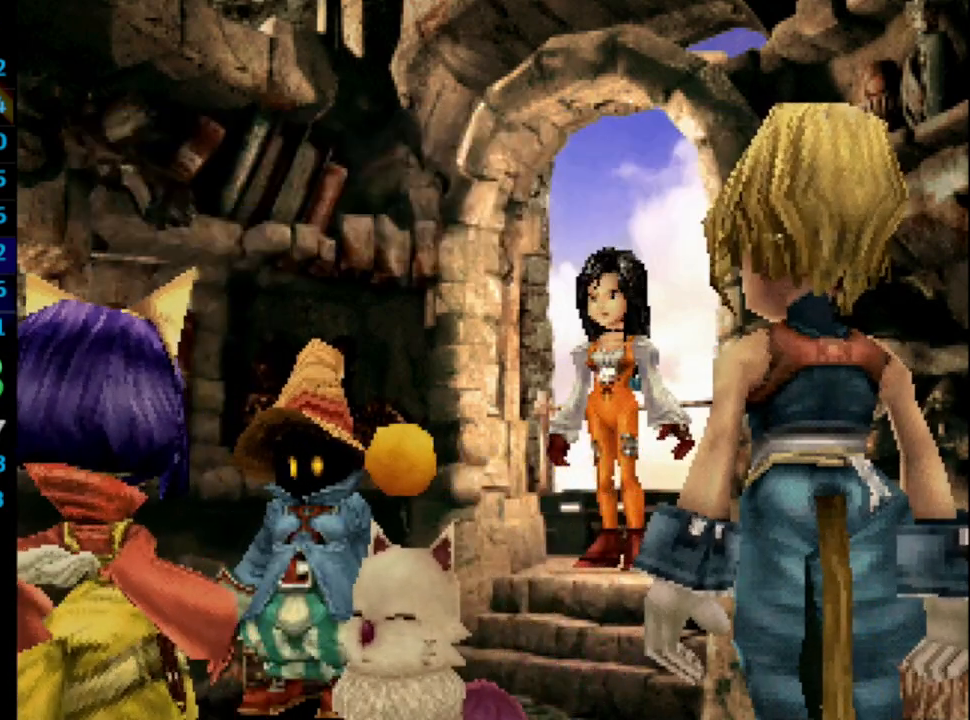
Gameplay with a controller (PlayStation layout); each line is a JSON object with the inputs held at the frame after it. "events" lists button and stick changes between this image and that frame as [ms after this image, input, new state], when the widget could be followed in between. Not read: HOME L3 R3.
{"buttons": [], "left_stick": "center", "right_stick": "center", "events": [[17, "SQUARE", "down"], [83, "SQUARE", "up"], [150, "SQUARE", "down"], [167, "CROSS", "down"], [183, "CROSS", "up"], [183, "SQUARE", "up"], [267, "CROSS", "down"], [300, "CROSS", "up"], [300, "SQUARE", "down"], [350, "SQUARE", "up"]]}
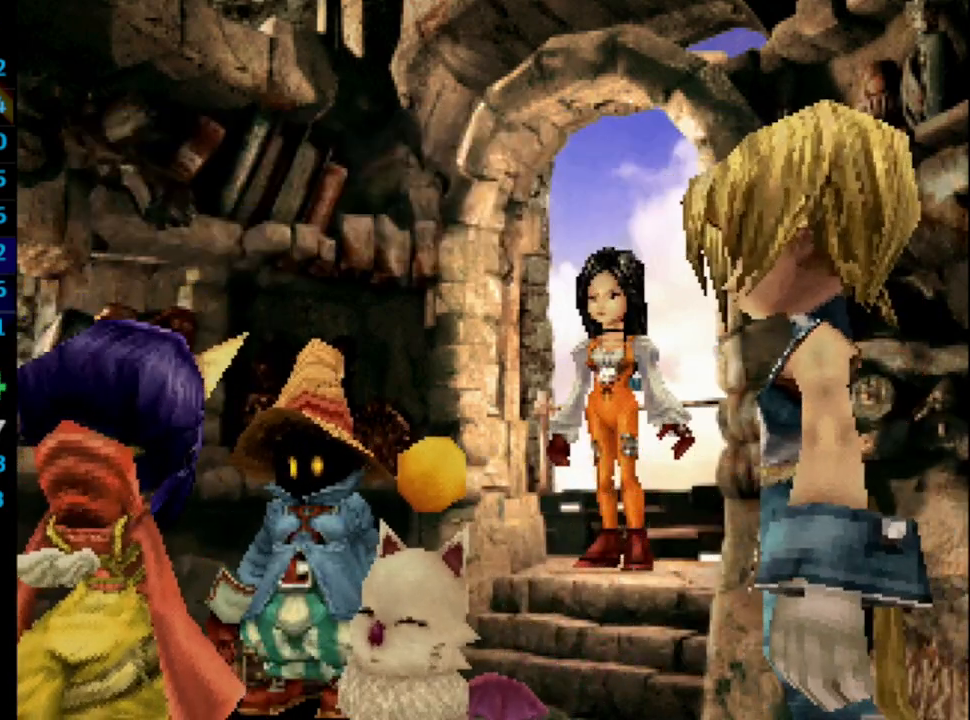
{"buttons": ["SQUARE"], "left_stick": "center", "right_stick": "center", "events": [[50, "CROSS", "down"], [83, "CROSS", "up"], [167, "CROSS", "down"], [200, "CROSS", "up"], [317, "CROSS", "down"], [333, "CROSS", "up"], [400, "CROSS", "down"], [433, "CROSS", "up"], [467, "SQUARE", "down"]]}
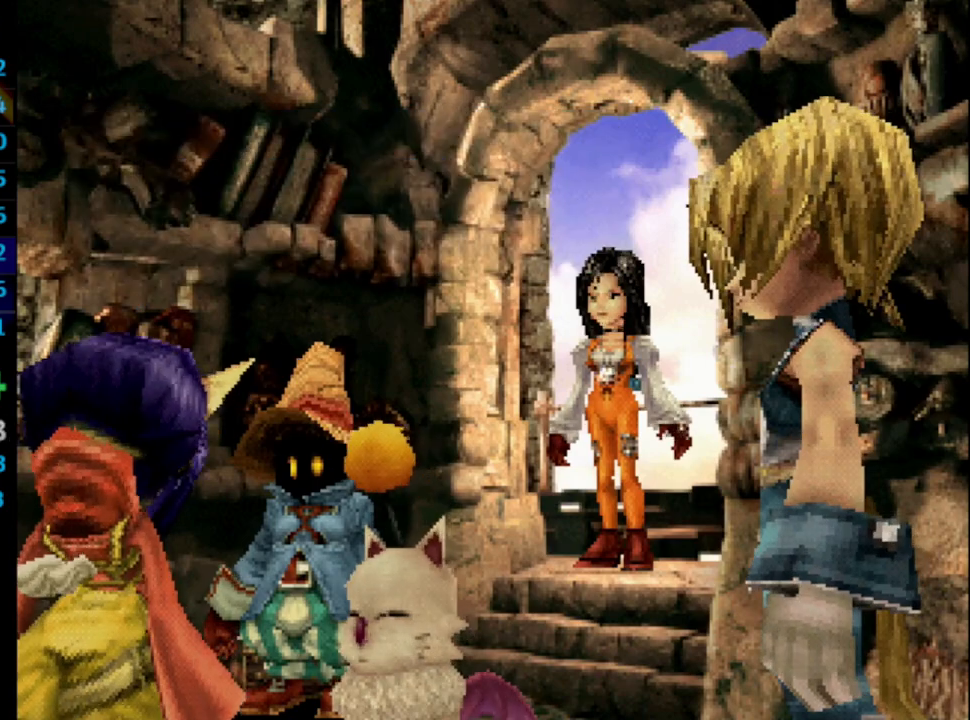
{"buttons": [], "left_stick": "center", "right_stick": "center", "events": [[17, "CROSS", "down"], [17, "SQUARE", "up"], [67, "CROSS", "up"], [117, "SQUARE", "down"], [150, "CROSS", "down"], [150, "SQUARE", "up"], [167, "CROSS", "up"], [267, "CROSS", "down"], [267, "SQUARE", "down"], [333, "CROSS", "up"], [333, "SQUARE", "up"], [400, "CROSS", "down"], [417, "CROSS", "up"], [417, "SQUARE", "down"], [467, "SQUARE", "up"]]}
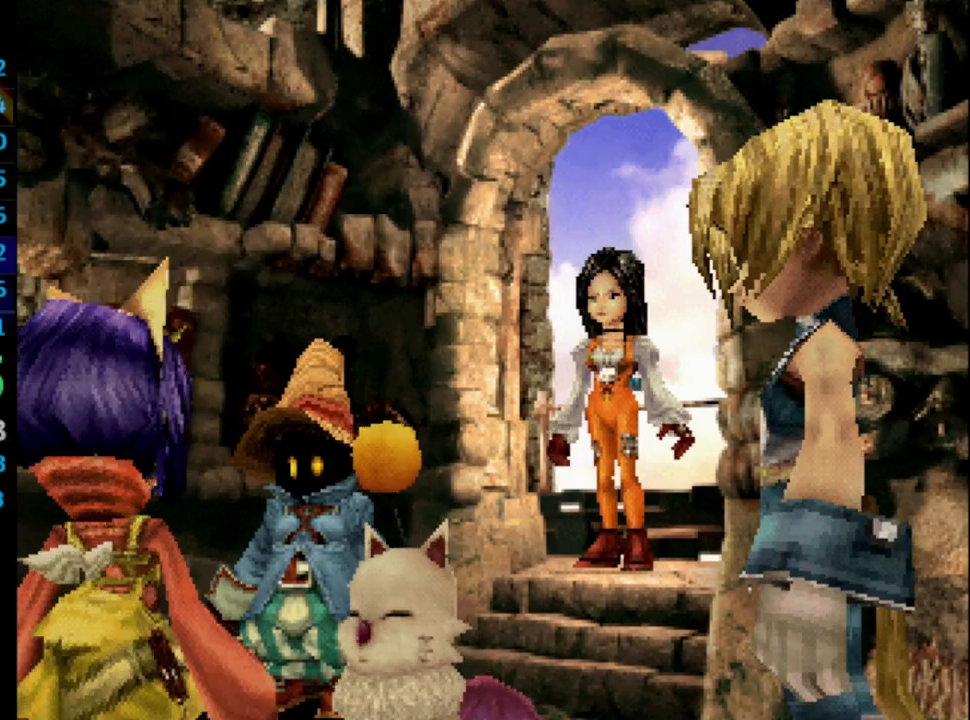
{"buttons": ["SQUARE"], "left_stick": "center", "right_stick": "center", "events": [[33, "CROSS", "down"], [67, "CROSS", "up"], [83, "SQUARE", "down"], [117, "SQUARE", "up"], [350, "SQUARE", "down"], [367, "CROSS", "down"], [367, "SQUARE", "up"], [383, "CROSS", "up"], [433, "SQUARE", "down"]]}
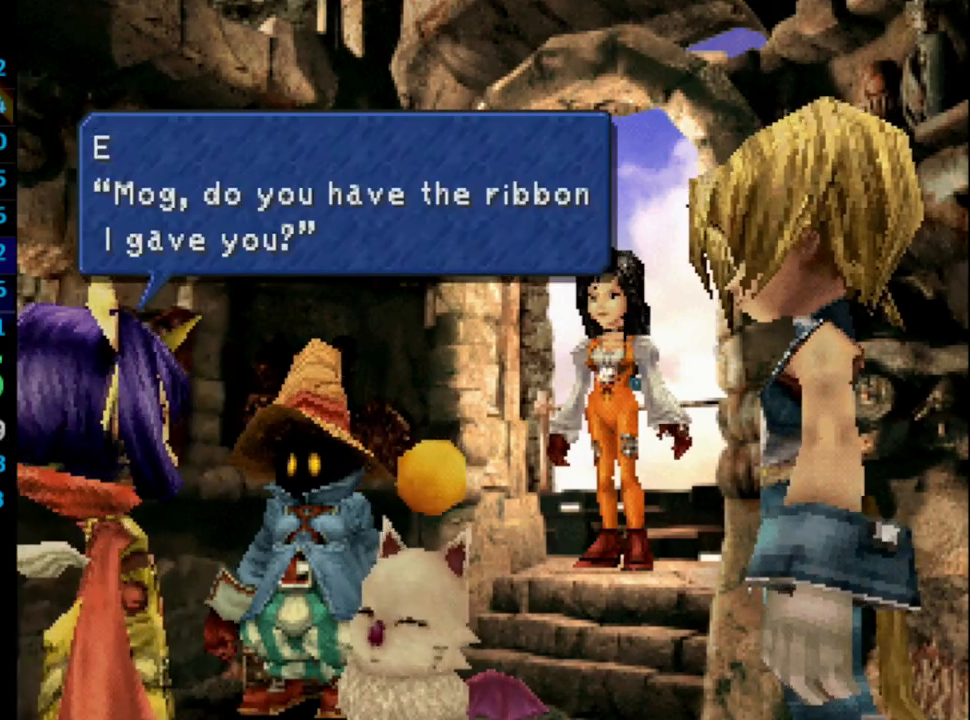
{"buttons": ["CROSS"], "left_stick": "center", "right_stick": "center", "events": [[17, "SQUARE", "up"], [100, "CROSS", "down"], [100, "SQUARE", "down"], [133, "CROSS", "up"], [150, "SQUARE", "up"], [200, "CROSS", "down"], [267, "SQUARE", "down"], [283, "SQUARE", "up"], [367, "CROSS", "up"], [383, "SQUARE", "down"], [433, "SQUARE", "up"], [483, "CROSS", "down"]]}
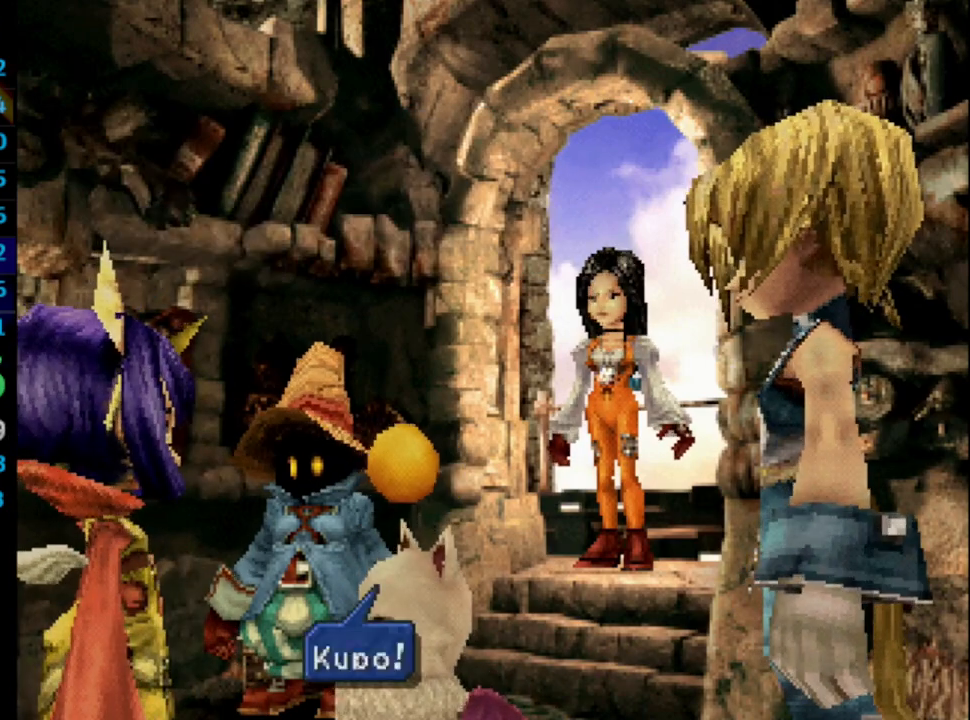
{"buttons": ["CROSS"], "left_stick": "center", "right_stick": "center", "events": [[17, "CROSS", "up"], [33, "SQUARE", "down"], [83, "SQUARE", "up"], [100, "CROSS", "down"], [117, "CROSS", "up"], [183, "SQUARE", "down"], [200, "CROSS", "down"], [217, "SQUARE", "up"], [267, "CROSS", "up"], [350, "CROSS", "down"], [350, "SQUARE", "down"], [383, "CROSS", "up"], [383, "SQUARE", "up"], [467, "CROSS", "down"]]}
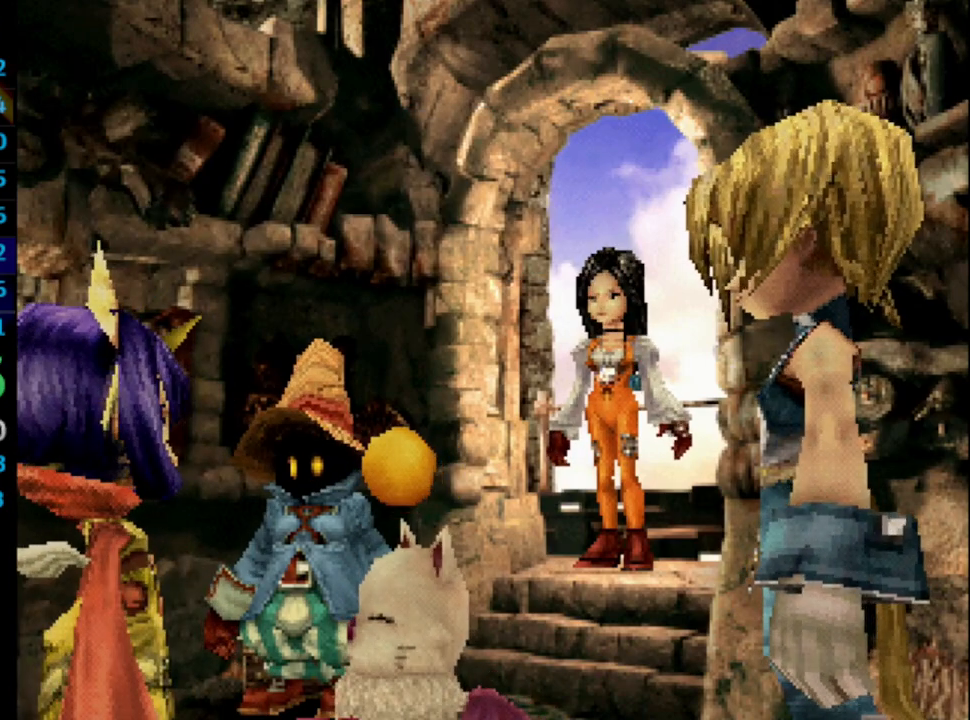
{"buttons": ["SQUARE"], "left_stick": "center", "right_stick": "center", "events": [[100, "SQUARE", "down"], [117, "CROSS", "up"], [117, "SQUARE", "up"], [217, "SQUARE", "down"], [250, "CROSS", "down"], [250, "SQUARE", "up"], [300, "CROSS", "up"], [333, "SQUARE", "down"], [383, "CROSS", "down"], [417, "SQUARE", "up"], [433, "CROSS", "up"], [500, "SQUARE", "down"]]}
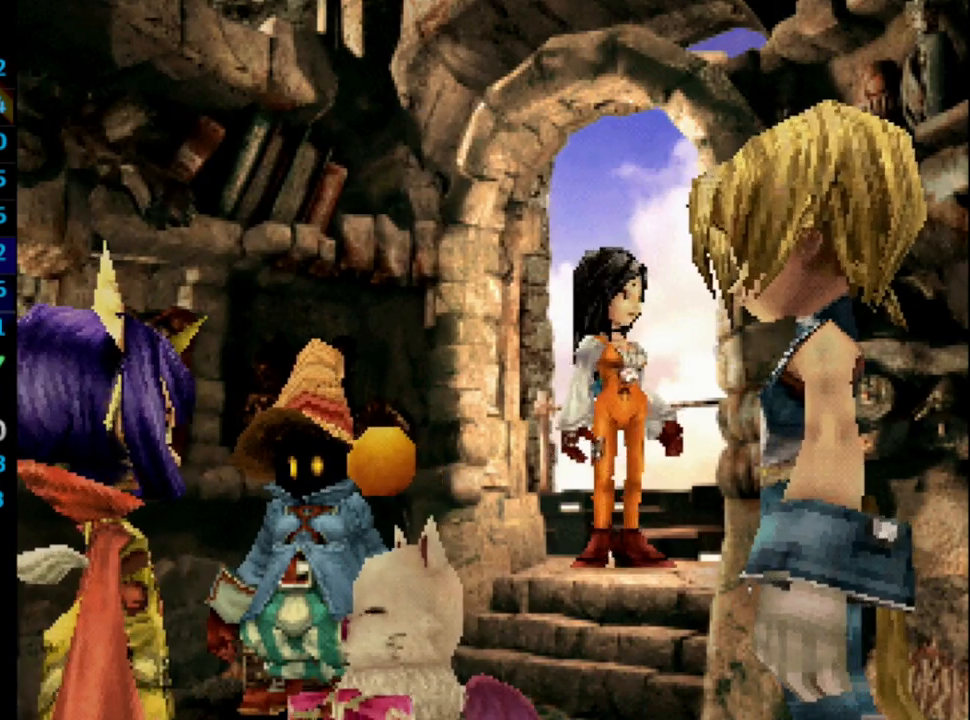
{"buttons": [], "left_stick": "center", "right_stick": "center", "events": [[17, "CROSS", "down"], [67, "CROSS", "up"], [67, "SQUARE", "up"], [133, "CROSS", "down"], [133, "SQUARE", "down"], [167, "CROSS", "up"], [183, "SQUARE", "up"], [300, "SQUARE", "down"], [350, "SQUARE", "up"], [417, "CROSS", "down"], [433, "SQUARE", "down"], [450, "CROSS", "up"], [500, "SQUARE", "up"]]}
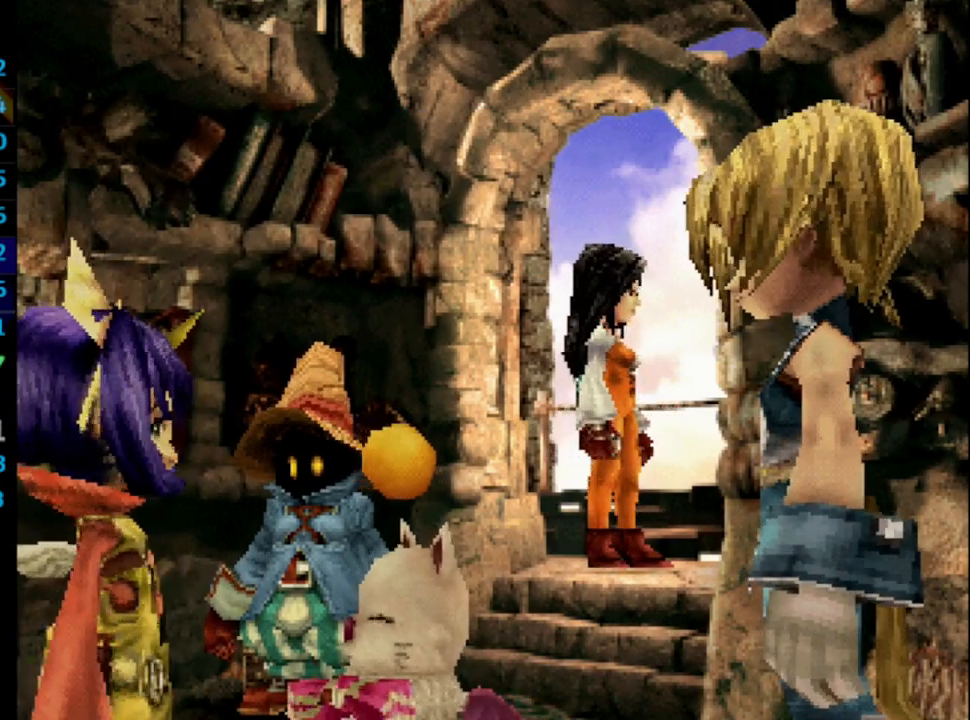
{"buttons": ["SQUARE"], "left_stick": "center", "right_stick": "center", "events": [[33, "CROSS", "down"], [67, "CROSS", "up"], [83, "SQUARE", "down"], [117, "SQUARE", "up"], [167, "CROSS", "down"], [183, "CROSS", "up"], [200, "SQUARE", "down"], [267, "SQUARE", "up"], [350, "CROSS", "down"], [350, "SQUARE", "down"], [417, "SQUARE", "up"], [450, "CROSS", "up"], [500, "SQUARE", "down"]]}
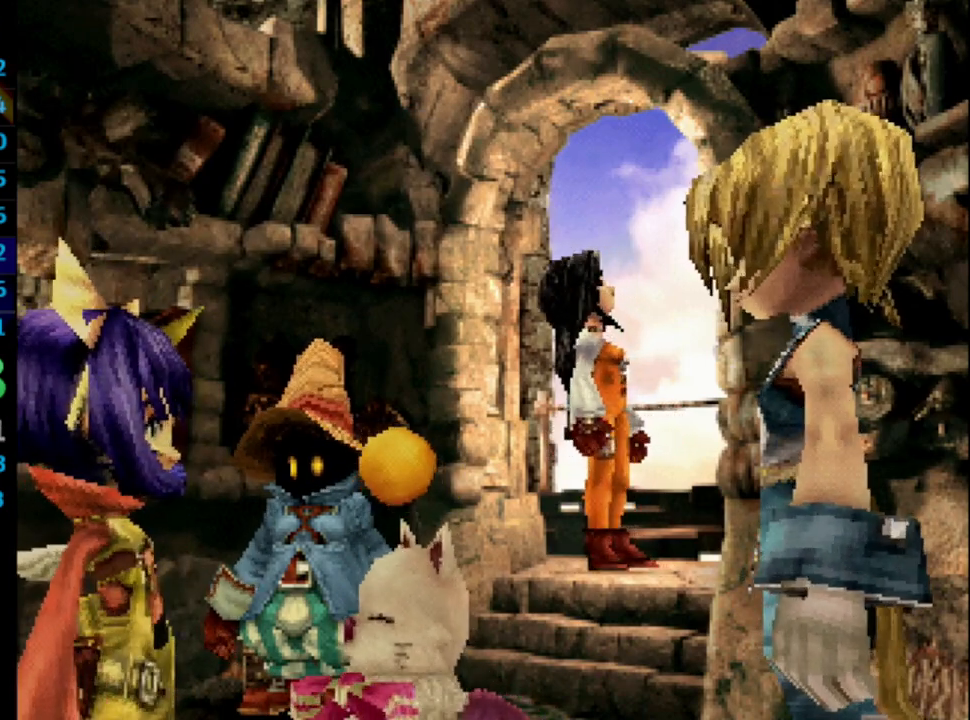
{"buttons": [], "left_stick": "center", "right_stick": "center", "events": [[17, "CROSS", "down"], [33, "CROSS", "up"], [50, "SQUARE", "up"], [117, "CROSS", "down"], [133, "CROSS", "up"], [150, "SQUARE", "down"], [200, "SQUARE", "up"], [250, "CROSS", "down"], [283, "CROSS", "up"], [333, "CROSS", "down"], [367, "CROSS", "up"], [467, "CROSS", "down"], [500, "CROSS", "up"]]}
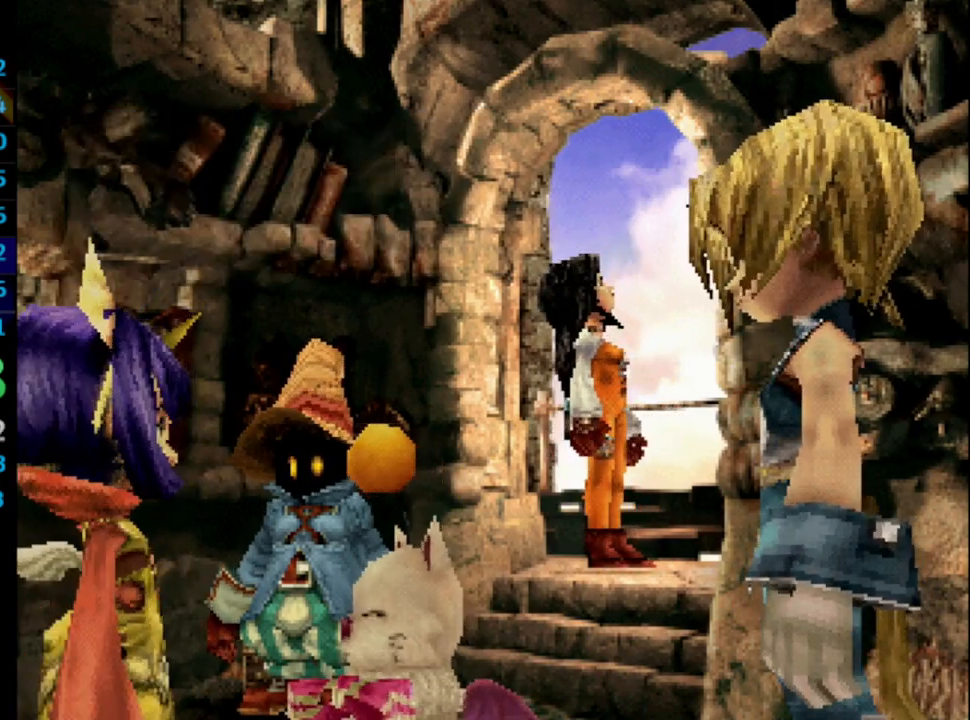
{"buttons": [], "left_stick": "center", "right_stick": "center", "events": [[17, "SQUARE", "down"], [50, "SQUARE", "up"], [67, "CROSS", "down"], [117, "CROSS", "up"], [133, "SQUARE", "down"], [183, "CROSS", "down"], [183, "SQUARE", "up"], [233, "CROSS", "up"], [283, "CROSS", "down"], [300, "CROSS", "up"], [417, "CROSS", "down"], [417, "SQUARE", "down"], [450, "CROSS", "up"], [467, "SQUARE", "up"]]}
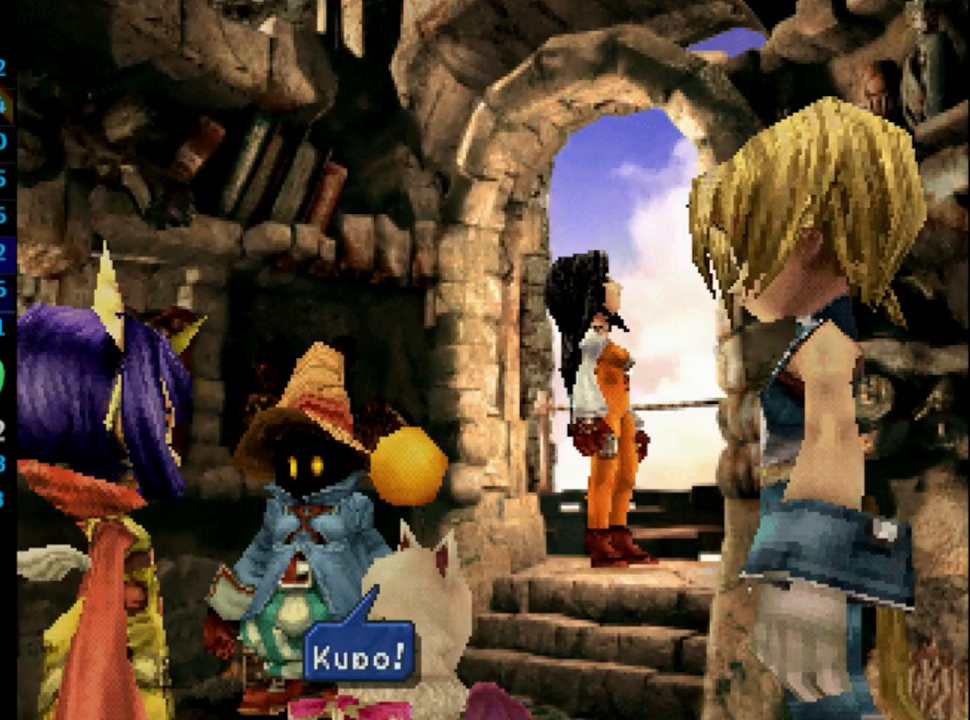
{"buttons": [], "left_stick": "center", "right_stick": "center", "events": [[33, "CROSS", "down"], [50, "CROSS", "up"], [50, "SQUARE", "down"], [100, "SQUARE", "up"], [150, "CROSS", "down"], [167, "CROSS", "up"], [167, "SQUARE", "down"], [200, "SQUARE", "up"], [250, "CROSS", "down"], [267, "CROSS", "up"], [300, "SQUARE", "down"], [367, "CROSS", "down"], [367, "SQUARE", "up"], [400, "CROSS", "up"], [433, "SQUARE", "down"], [483, "SQUARE", "up"]]}
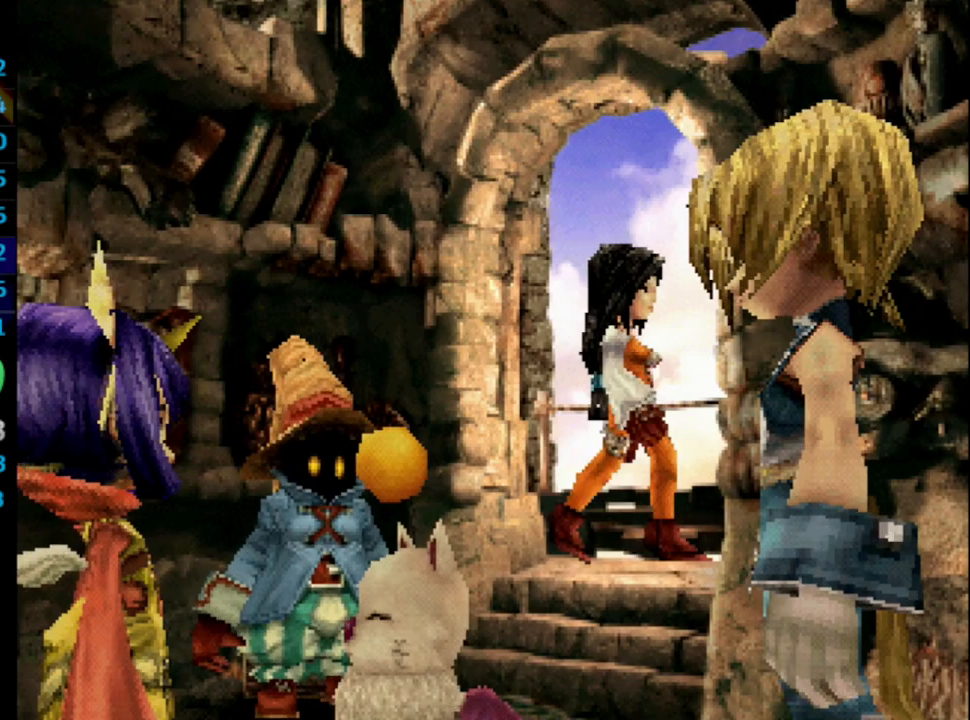
{"buttons": ["SQUARE"], "left_stick": "center", "right_stick": "center", "events": [[67, "SQUARE", "down"], [100, "CROSS", "down"], [133, "CROSS", "up"], [133, "SQUARE", "up"], [217, "CROSS", "down"], [217, "SQUARE", "down"], [233, "CROSS", "up"], [267, "SQUARE", "up"], [333, "CROSS", "down"], [367, "CROSS", "up"], [367, "SQUARE", "down"], [417, "SQUARE", "up"], [433, "CROSS", "down"], [450, "CROSS", "up"], [483, "SQUARE", "down"]]}
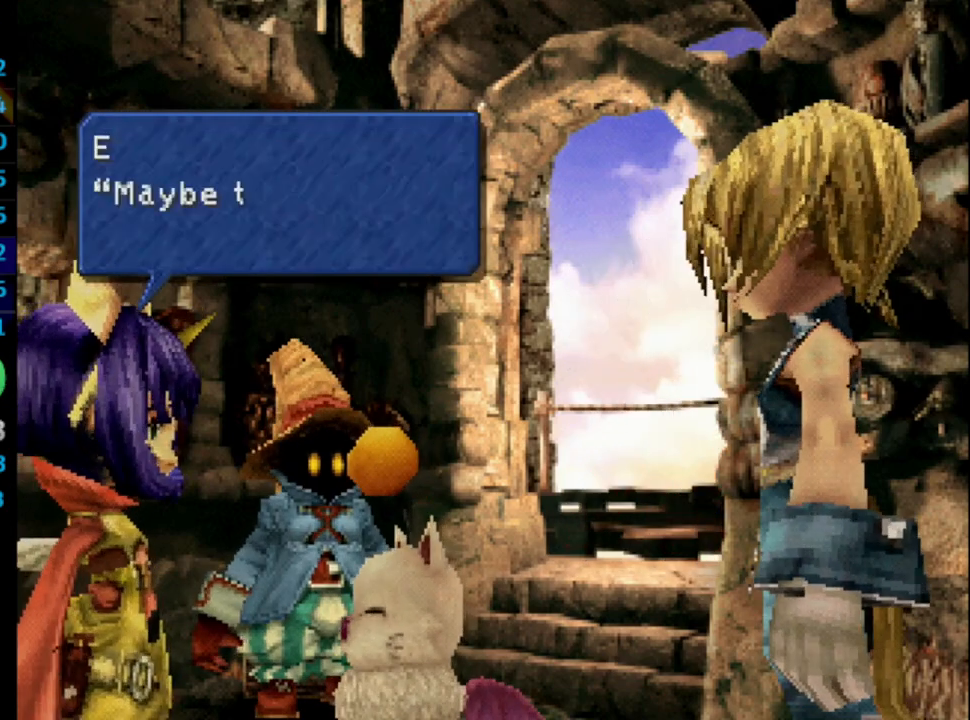
{"buttons": [], "left_stick": "center", "right_stick": "center", "events": [[50, "CROSS", "down"], [83, "SQUARE", "up"], [100, "CROSS", "up"], [150, "SQUARE", "down"], [183, "CROSS", "down"], [200, "CROSS", "up"], [217, "SQUARE", "up"], [250, "CROSS", "down"], [317, "CROSS", "up"], [317, "SQUARE", "down"], [367, "SQUARE", "up"], [400, "CROSS", "down"], [417, "CROSS", "up"], [433, "SQUARE", "down"], [467, "CROSS", "down"], [483, "SQUARE", "up"], [500, "CROSS", "up"]]}
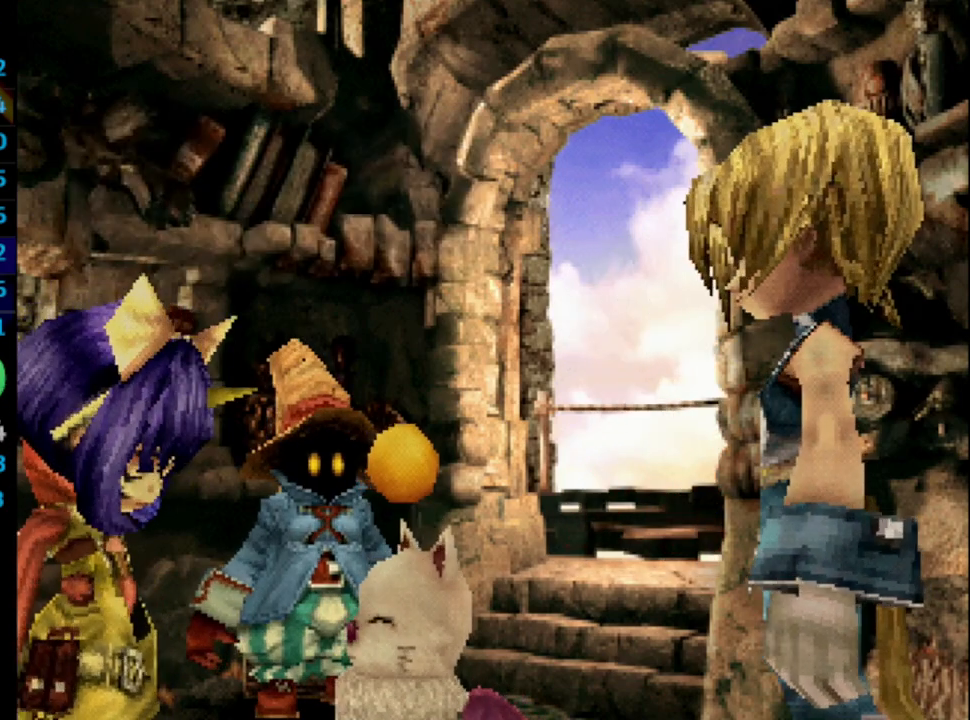
{"buttons": [], "left_stick": "center", "right_stick": "center", "events": [[117, "SQUARE", "down"], [133, "CROSS", "down"], [150, "CROSS", "up"], [150, "SQUARE", "up"], [233, "CROSS", "down"], [250, "CROSS", "up"], [250, "SQUARE", "down"], [300, "SQUARE", "up"], [367, "SQUARE", "down"], [383, "CROSS", "down"], [417, "CROSS", "up"], [450, "SQUARE", "up"]]}
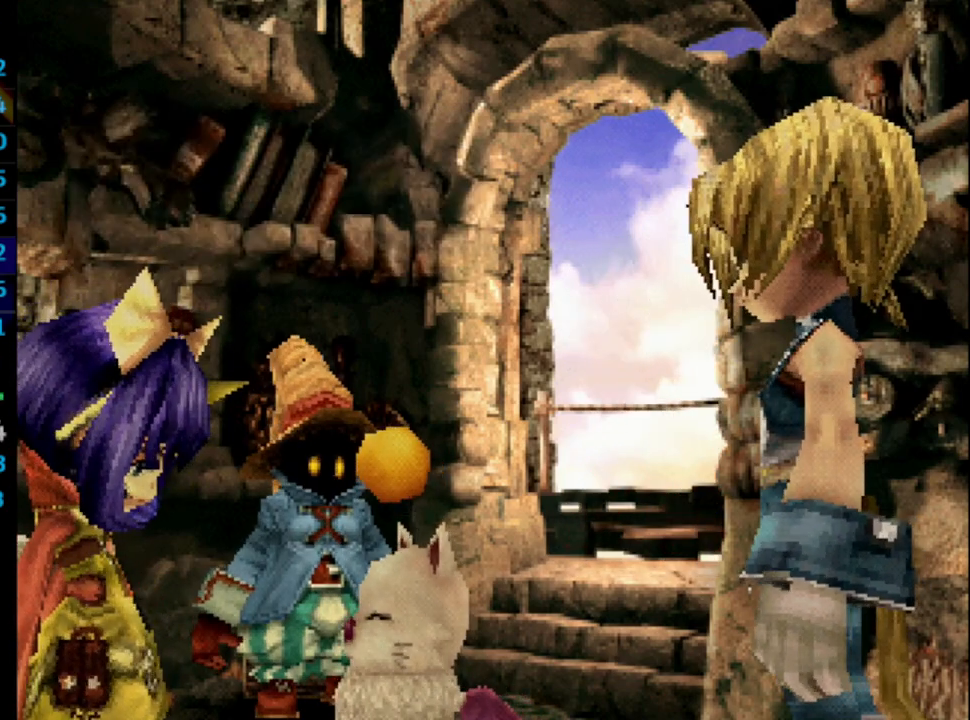
{"buttons": [], "left_stick": "center", "right_stick": "center", "events": [[50, "CROSS", "down"], [50, "SQUARE", "down"], [83, "CROSS", "up"], [133, "CROSS", "down"], [183, "CROSS", "up"], [233, "SQUARE", "up"], [283, "CROSS", "down"], [317, "CROSS", "up"], [317, "SQUARE", "down"], [367, "SQUARE", "up"], [433, "SQUARE", "down"], [500, "SQUARE", "up"]]}
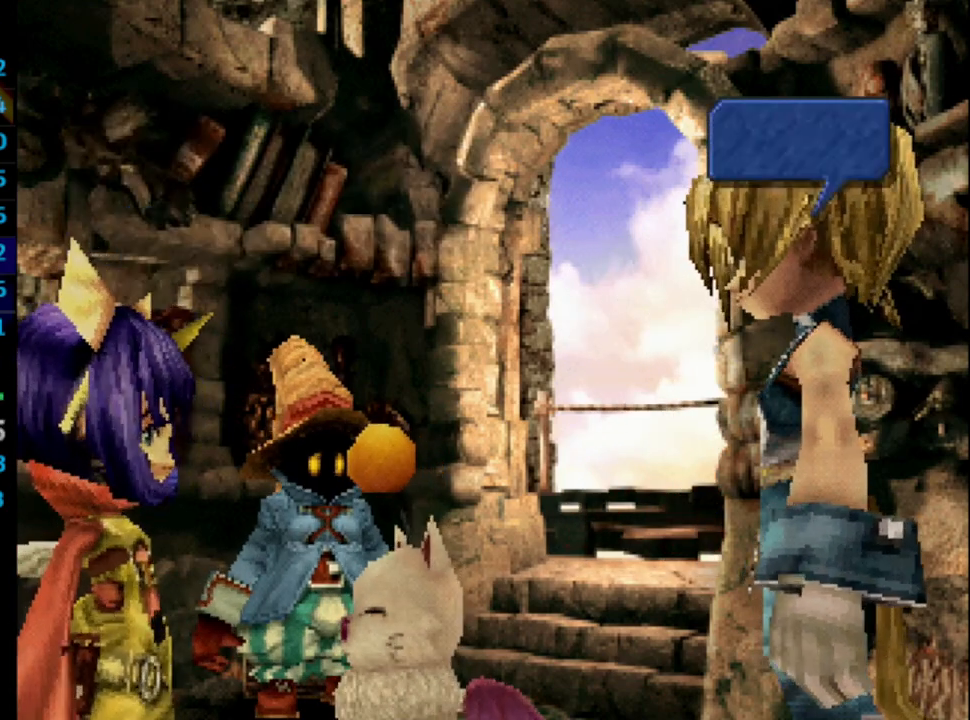
{"buttons": [], "left_stick": "center", "right_stick": "center", "events": [[17, "CROSS", "down"], [50, "CROSS", "up"], [83, "SQUARE", "down"], [117, "CROSS", "down"], [133, "CROSS", "up"], [133, "SQUARE", "up"], [217, "SQUARE", "down"], [233, "CROSS", "down"], [267, "CROSS", "up"], [283, "SQUARE", "up"], [367, "SQUARE", "down"], [400, "SQUARE", "up"], [433, "CROSS", "down"], [467, "CROSS", "up"]]}
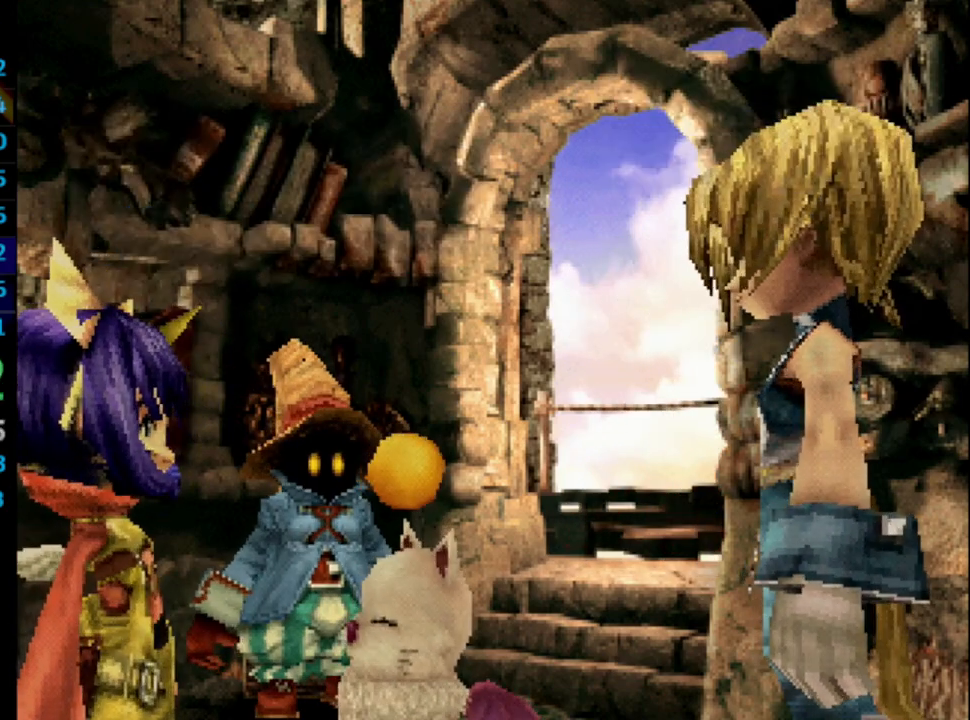
{"buttons": [], "left_stick": "center", "right_stick": "center", "events": [[17, "SQUARE", "down"], [50, "CROSS", "down"], [67, "SQUARE", "up"], [83, "CROSS", "up"], [167, "CROSS", "down"], [167, "SQUARE", "down"], [233, "CROSS", "up"], [233, "SQUARE", "up"], [300, "SQUARE", "down"], [350, "CROSS", "down"], [350, "SQUARE", "up"], [383, "CROSS", "up"], [433, "SQUARE", "down"], [467, "CROSS", "down"], [483, "CROSS", "up"], [500, "SQUARE", "up"]]}
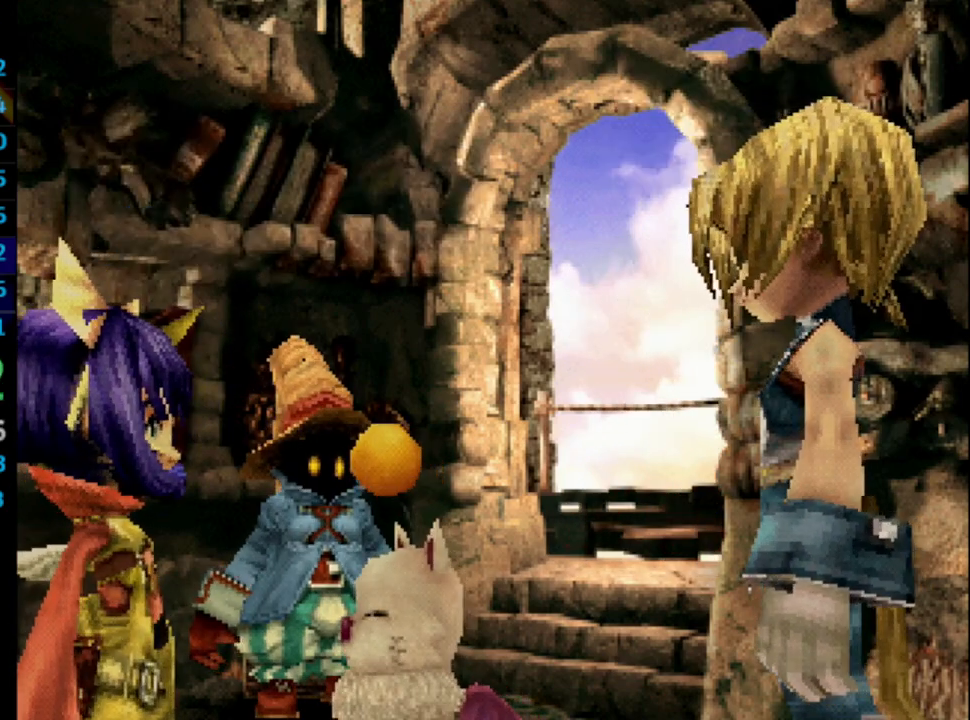
{"buttons": [], "left_stick": "center", "right_stick": "center", "events": [[50, "CROSS", "down"], [100, "SQUARE", "down"], [117, "CROSS", "up"], [133, "SQUARE", "up"], [183, "CROSS", "down"], [233, "CROSS", "up"], [233, "SQUARE", "down"], [283, "CROSS", "down"], [317, "SQUARE", "up"], [350, "CROSS", "up"], [367, "SQUARE", "down"], [417, "CROSS", "down"], [467, "CROSS", "up"], [467, "SQUARE", "up"]]}
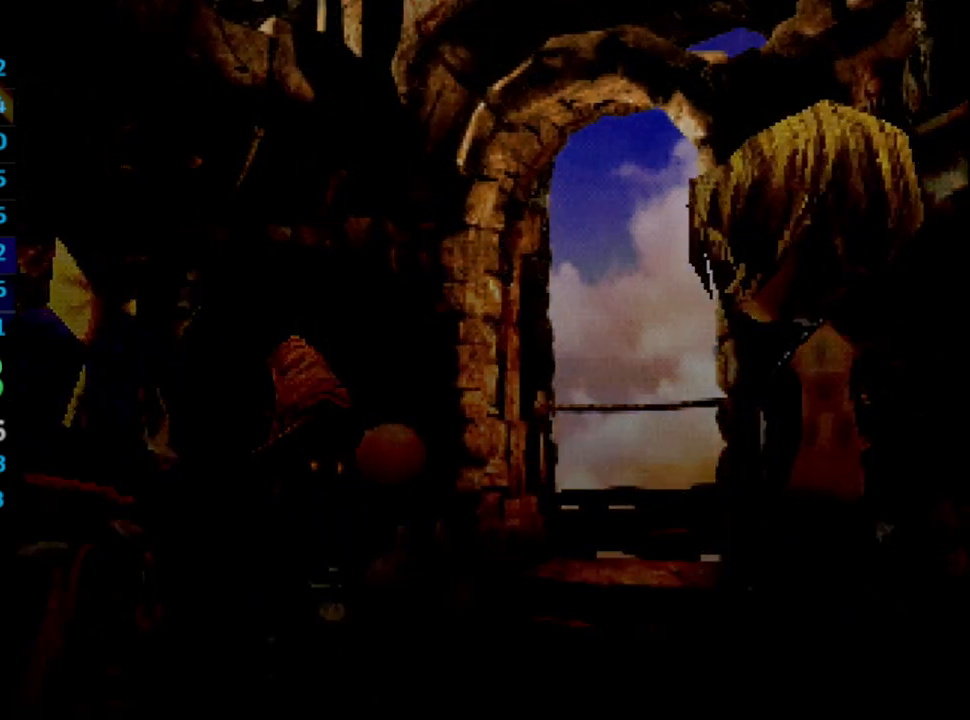
{"buttons": [], "left_stick": "center", "right_stick": "center", "events": [[33, "CROSS", "down"], [83, "CROSS", "up"], [117, "SQUARE", "down"], [167, "CROSS", "down"], [183, "CROSS", "up"], [200, "SQUARE", "up"], [267, "CROSS", "down"], [283, "CROSS", "up"], [417, "CROSS", "down"], [433, "CROSS", "up"], [450, "CROSS", "down"], [500, "CROSS", "up"]]}
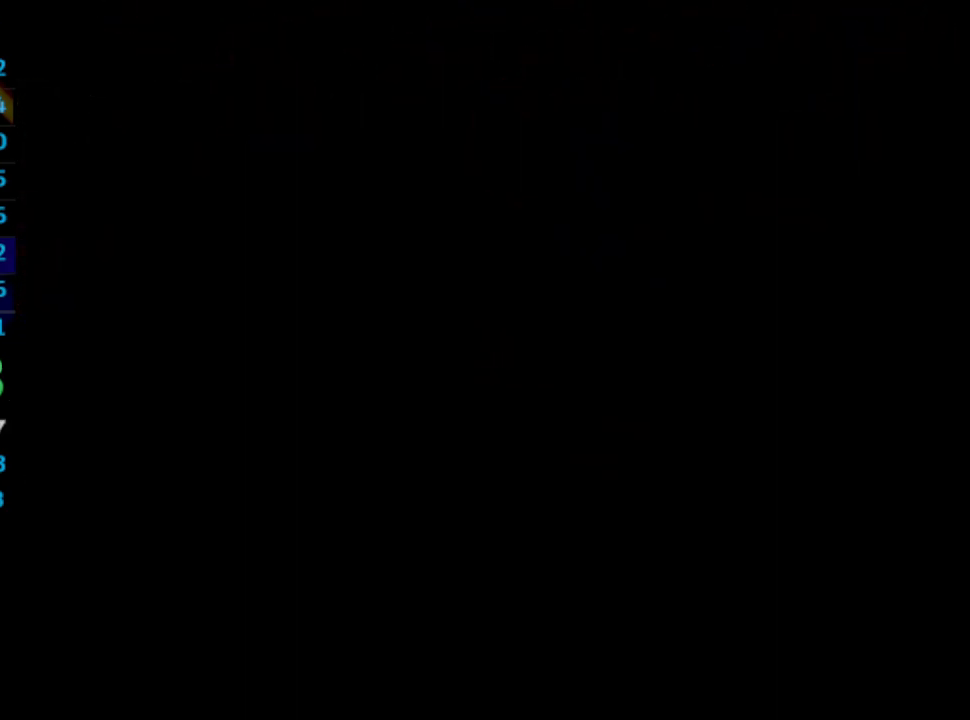
{"buttons": [], "left_stick": "center", "right_stick": "center", "events": [[33, "SQUARE", "down"], [67, "CROSS", "down"], [83, "SQUARE", "up"], [317, "CROSS", "up"], [433, "CROSS", "down"], [450, "CROSS", "up"]]}
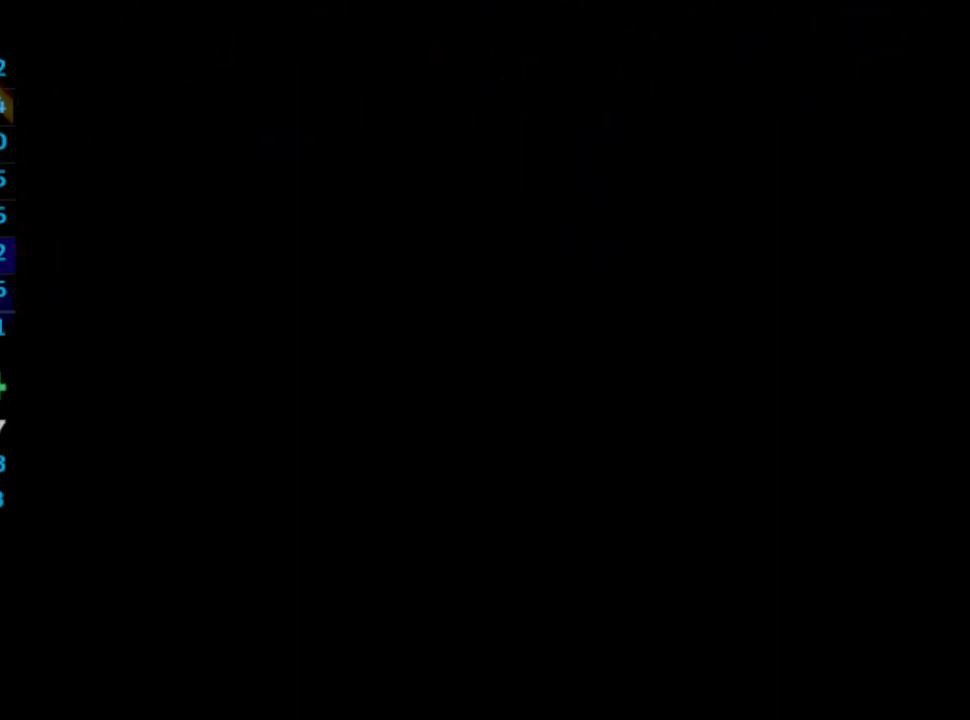
{"buttons": [], "left_stick": "center", "right_stick": "center", "events": [[50, "CROSS", "down"], [83, "CROSS", "up"], [167, "CROSS", "down"], [183, "CROSS", "up"], [283, "CROSS", "down"], [300, "CROSS", "up"]]}
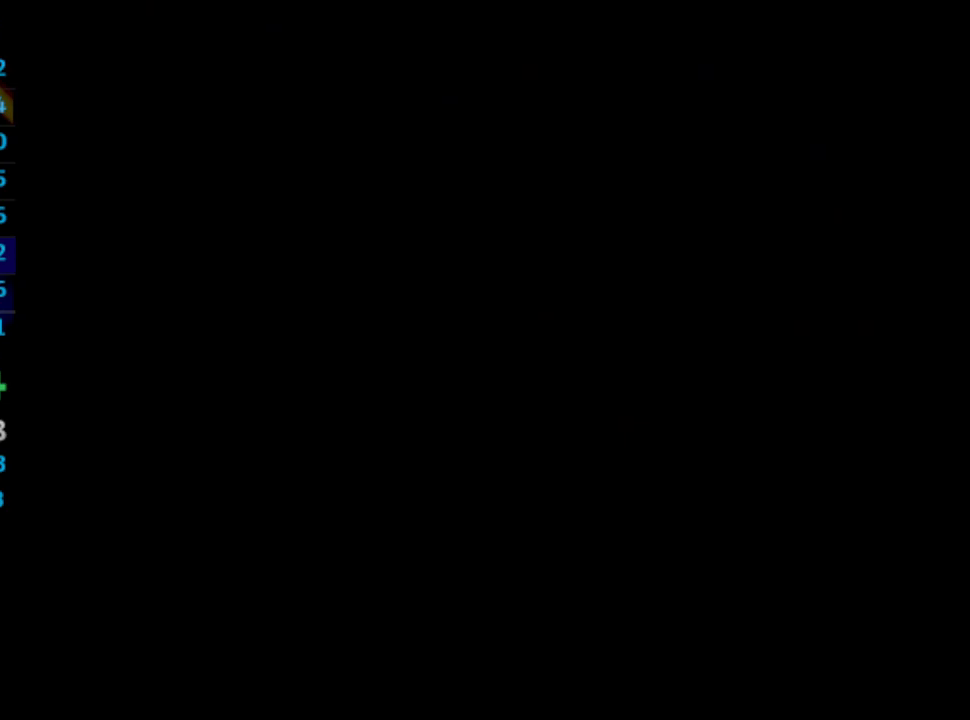
{"buttons": ["CROSS", "SQUARE"], "left_stick": "center", "right_stick": "center", "events": [[17, "CROSS", "down"], [33, "CROSS", "up"], [50, "SQUARE", "down"], [117, "SQUARE", "up"], [133, "CROSS", "down"], [150, "CROSS", "up"], [233, "CROSS", "down"], [300, "CROSS", "up"], [367, "CROSS", "down"], [400, "CROSS", "up"], [467, "CROSS", "down"], [483, "SQUARE", "down"]]}
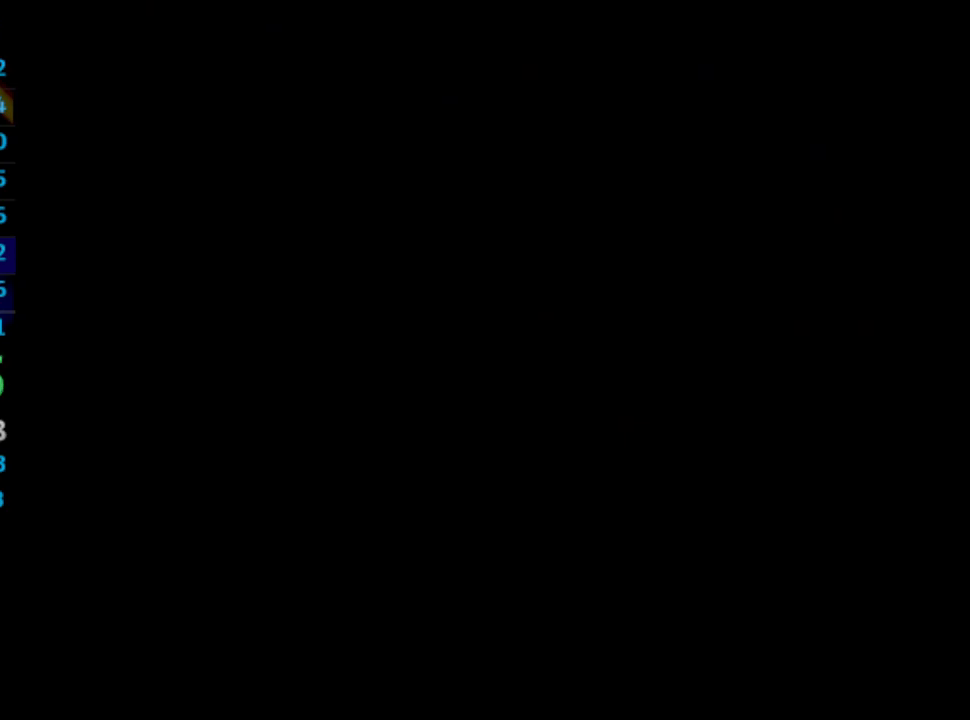
{"buttons": ["CROSS", "SQUARE"], "left_stick": "center", "right_stick": "center", "events": [[33, "CROSS", "up"], [33, "SQUARE", "up"], [100, "SQUARE", "down"], [183, "SQUARE", "up"], [250, "CROSS", "down"], [300, "CROSS", "up"], [367, "SQUARE", "down"], [383, "CROSS", "down"], [400, "CROSS", "up"], [433, "SQUARE", "up"], [467, "CROSS", "down"], [483, "SQUARE", "down"]]}
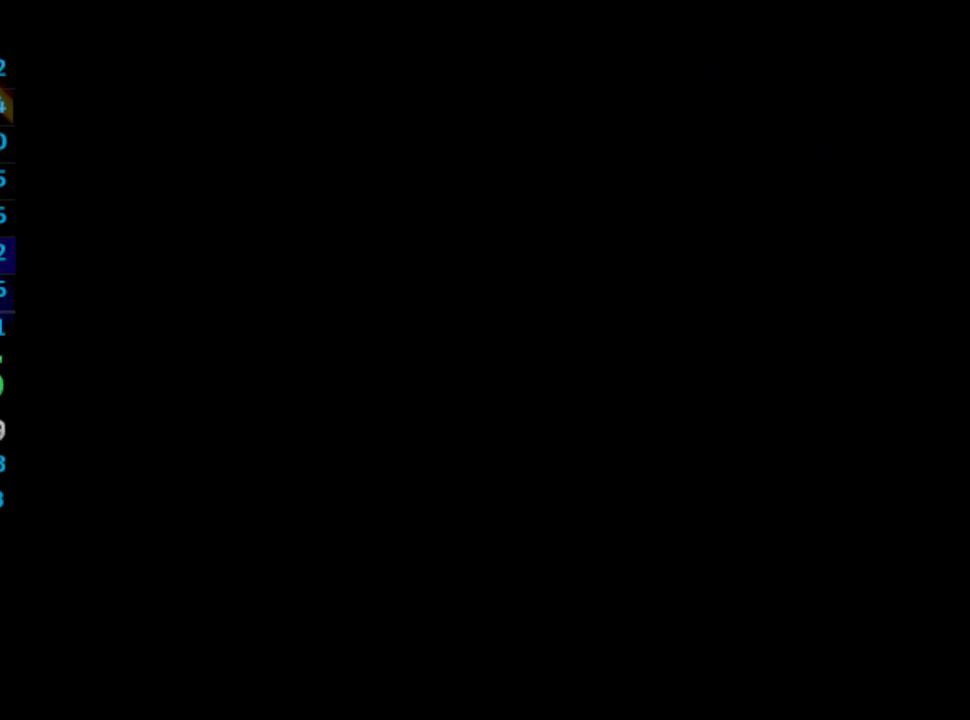
{"buttons": [], "left_stick": "center", "right_stick": "center", "events": [[17, "CROSS", "up"], [83, "SQUARE", "up"], [133, "CROSS", "down"], [133, "SQUARE", "down"], [150, "CROSS", "up"], [200, "SQUARE", "up"], [217, "CROSS", "down"], [250, "CROSS", "up"], [300, "SQUARE", "down"], [333, "CROSS", "down"], [333, "SQUARE", "up"], [383, "CROSS", "up"], [450, "CROSS", "down"], [467, "CROSS", "up"]]}
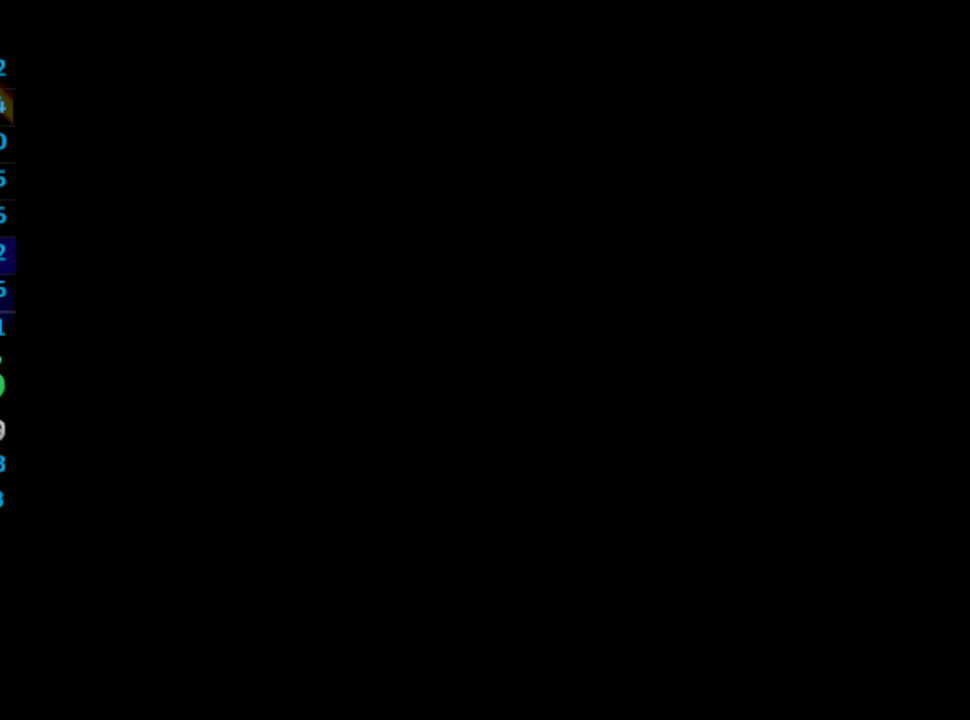
{"buttons": [], "left_stick": "center", "right_stick": "center", "events": [[50, "CROSS", "down"], [83, "SQUARE", "down"], [133, "CROSS", "up"], [133, "SQUARE", "up"], [367, "CROSS", "down"], [383, "CROSS", "up"], [467, "CROSS", "down"], [483, "CROSS", "up"]]}
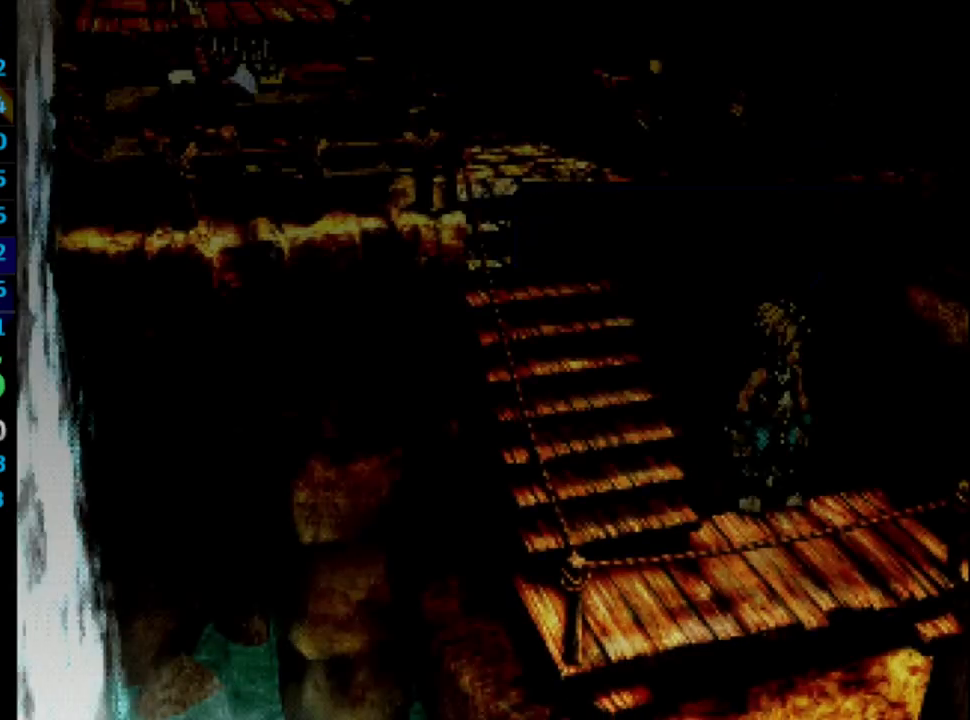
{"buttons": ["SQUARE"], "left_stick": "center", "right_stick": "center", "events": [[50, "CROSS", "down"], [100, "SQUARE", "down"], [117, "CROSS", "up"], [167, "CROSS", "down"], [183, "CROSS", "up"], [283, "CROSS", "down"], [283, "SQUARE", "up"], [317, "CROSS", "up"], [367, "SQUARE", "down"]]}
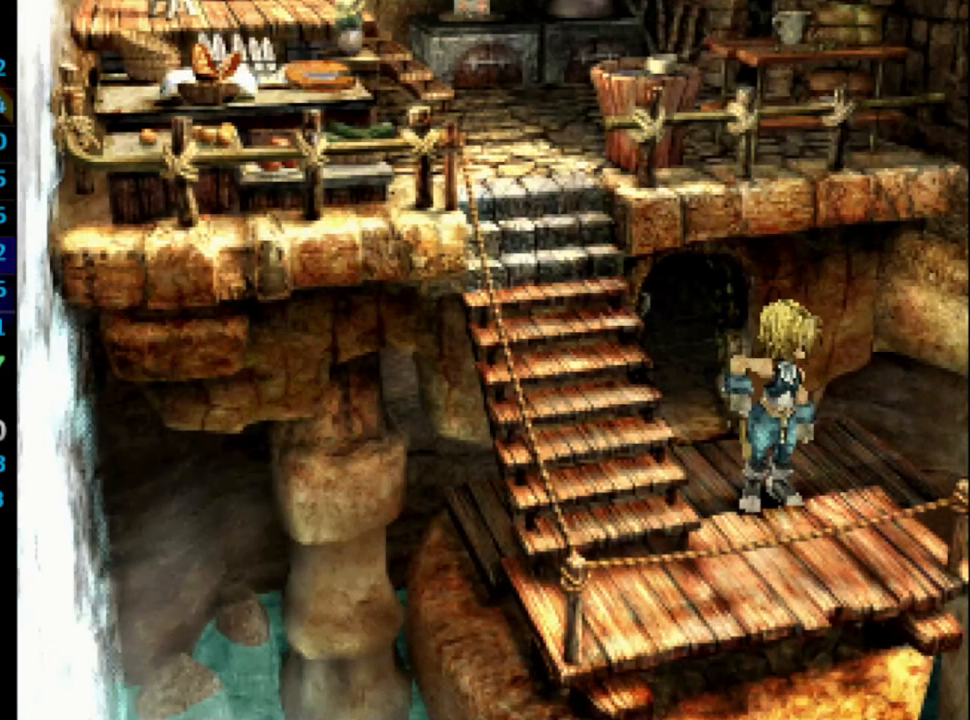
{"buttons": ["SQUARE"], "left_stick": "center", "right_stick": "center", "events": [[133, "CROSS", "down"], [167, "SQUARE", "up"], [217, "CROSS", "up"], [250, "SQUARE", "down"], [300, "SQUARE", "up"], [383, "CROSS", "down"], [400, "CROSS", "up"], [483, "SQUARE", "down"]]}
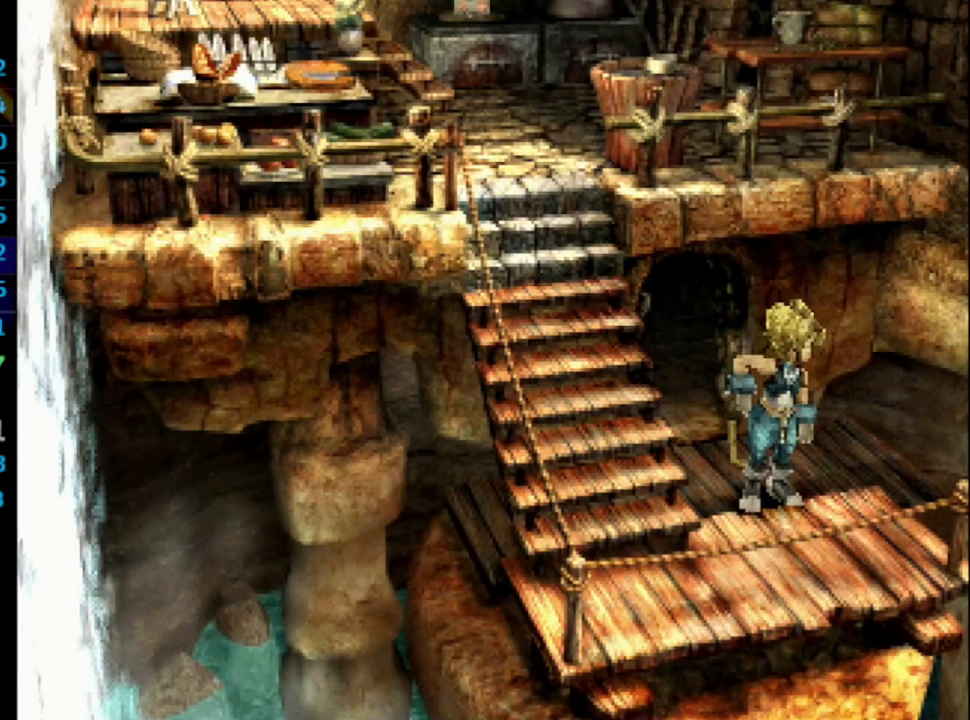
{"buttons": [], "left_stick": "center", "right_stick": "center", "events": [[33, "SQUARE", "up"], [50, "CROSS", "down"], [83, "CROSS", "up"], [100, "SQUARE", "down"], [150, "SQUARE", "up"], [217, "SQUARE", "down"], [300, "SQUARE", "up"], [317, "SQUARE", "down"], [333, "CROSS", "down"], [383, "SQUARE", "up"], [417, "CROSS", "up"]]}
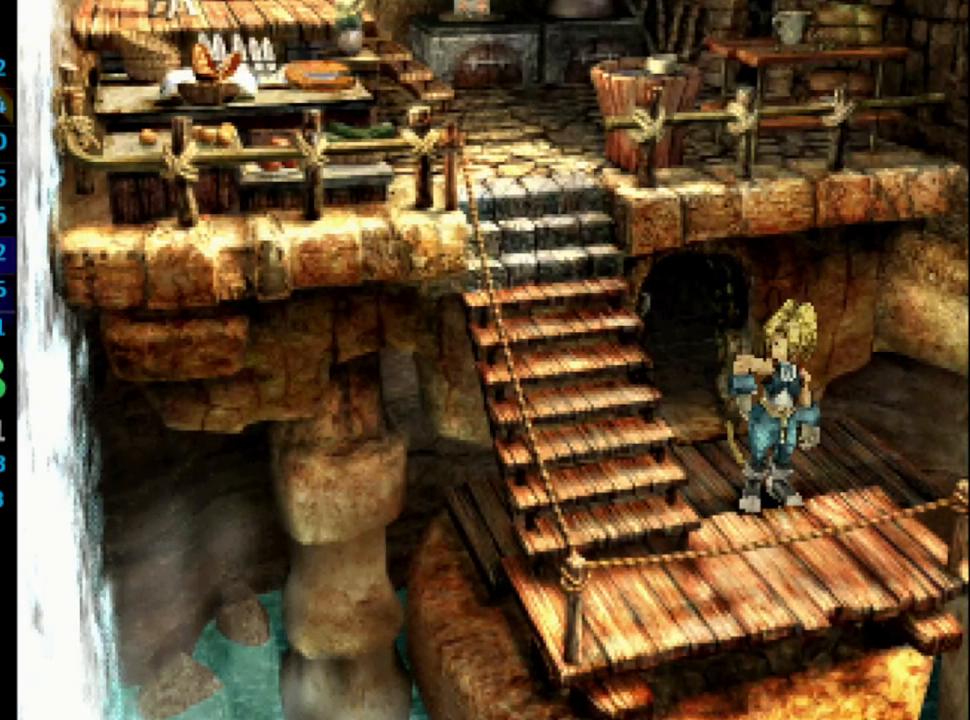
{"buttons": ["CROSS", "SQUARE", "DPAD_DOWN"], "left_stick": "center", "right_stick": "center", "events": [[100, "CROSS", "down"], [167, "CROSS", "up"], [267, "CROSS", "down"], [300, "SQUARE", "down"], [350, "SQUARE", "up"], [367, "CROSS", "up"], [367, "DPAD_DOWN", "down"], [450, "CROSS", "down"], [500, "SQUARE", "down"]]}